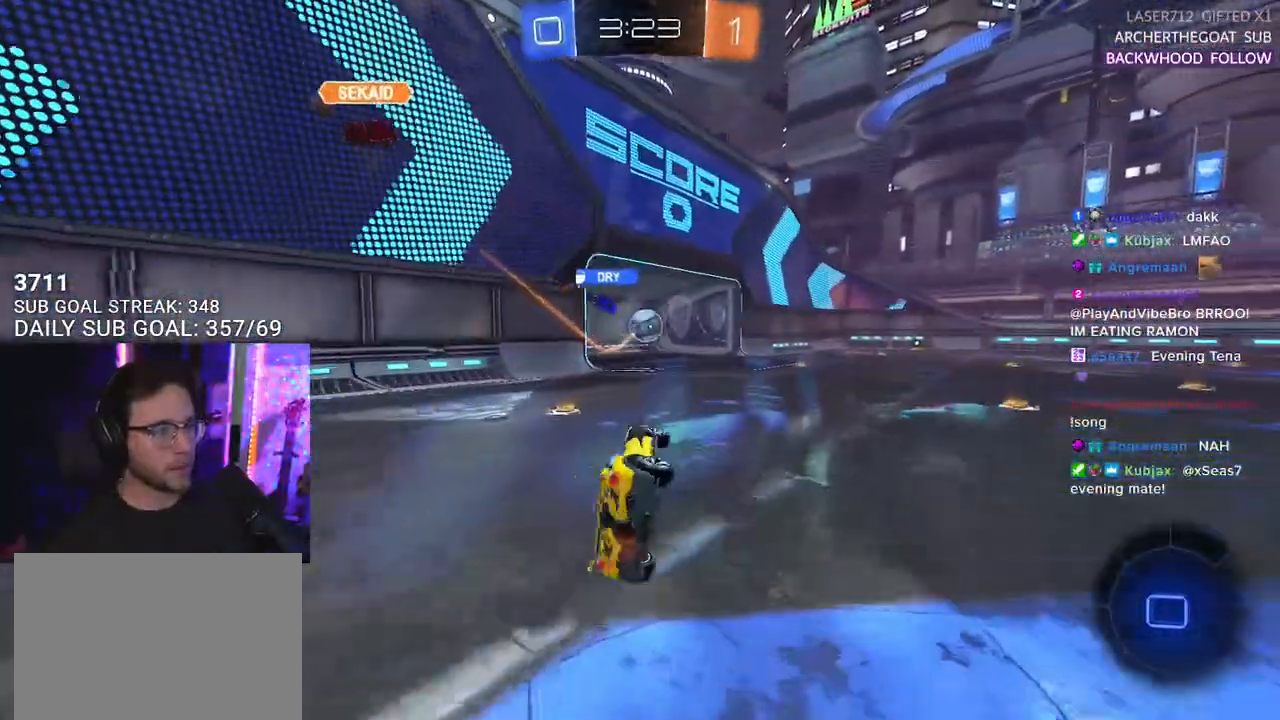
Gameplay with a controller (PlayStation layout); each line is a JSON object with the inputs held at the frame after it. "events" lists button and stick changes between this image and that frame as [ms after this image, input, new state], when the widget could be followed in between. Not read: START.
{"buttons": ["R2"], "left_stick": "center", "right_stick": "center"}
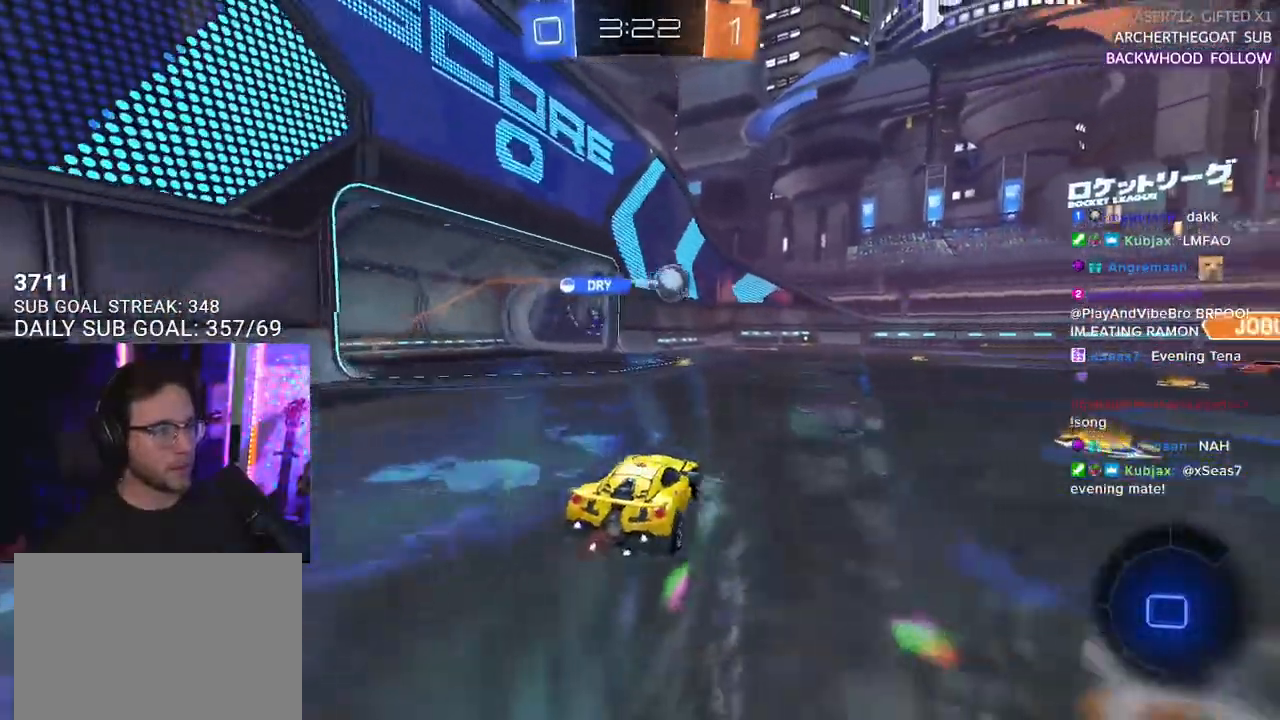
{"buttons": ["R2"], "left_stick": "center", "right_stick": "center", "events": [[267, "left_stick", "left"], [483, "left_stick", "center"]]}
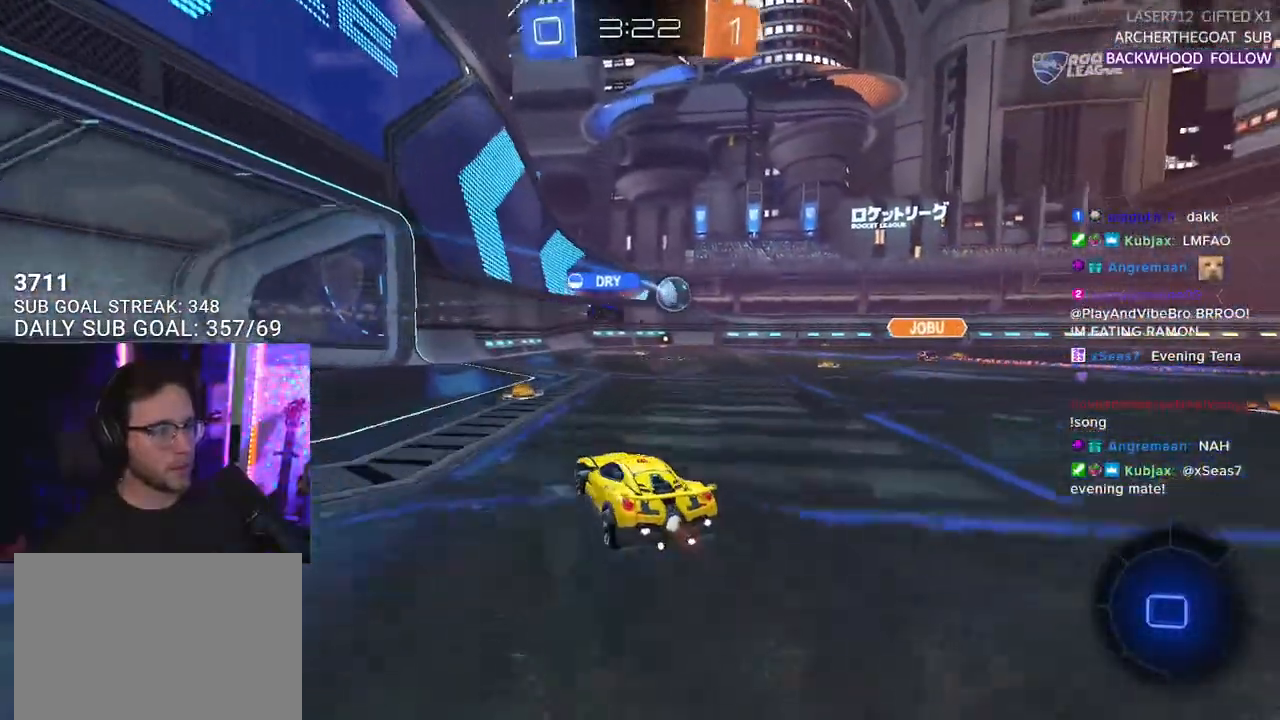
{"buttons": ["R2"], "left_stick": "right", "right_stick": "center", "events": [[167, "left_stick", "up-right"], [283, "left_stick", "center"], [417, "left_stick", "right"]]}
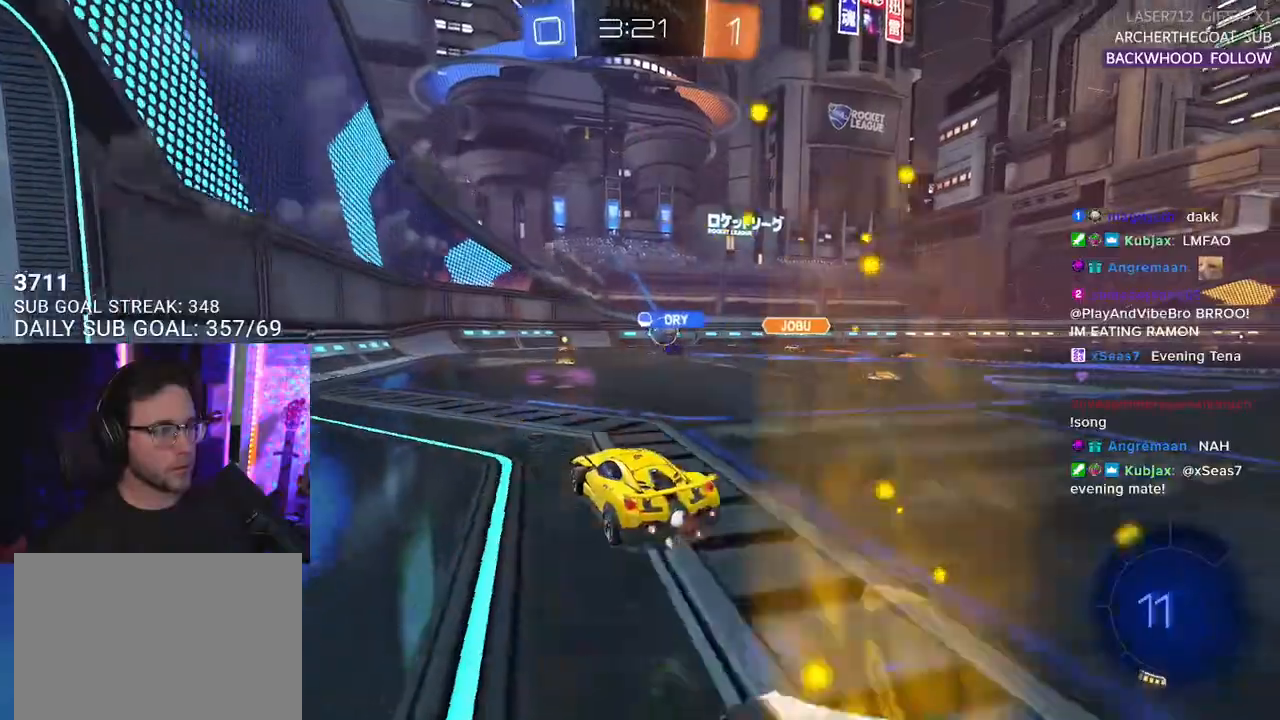
{"buttons": ["R2"], "left_stick": "center", "right_stick": "center", "events": [[67, "left_stick", "center"], [250, "left_stick", "up-right"], [367, "left_stick", "center"]]}
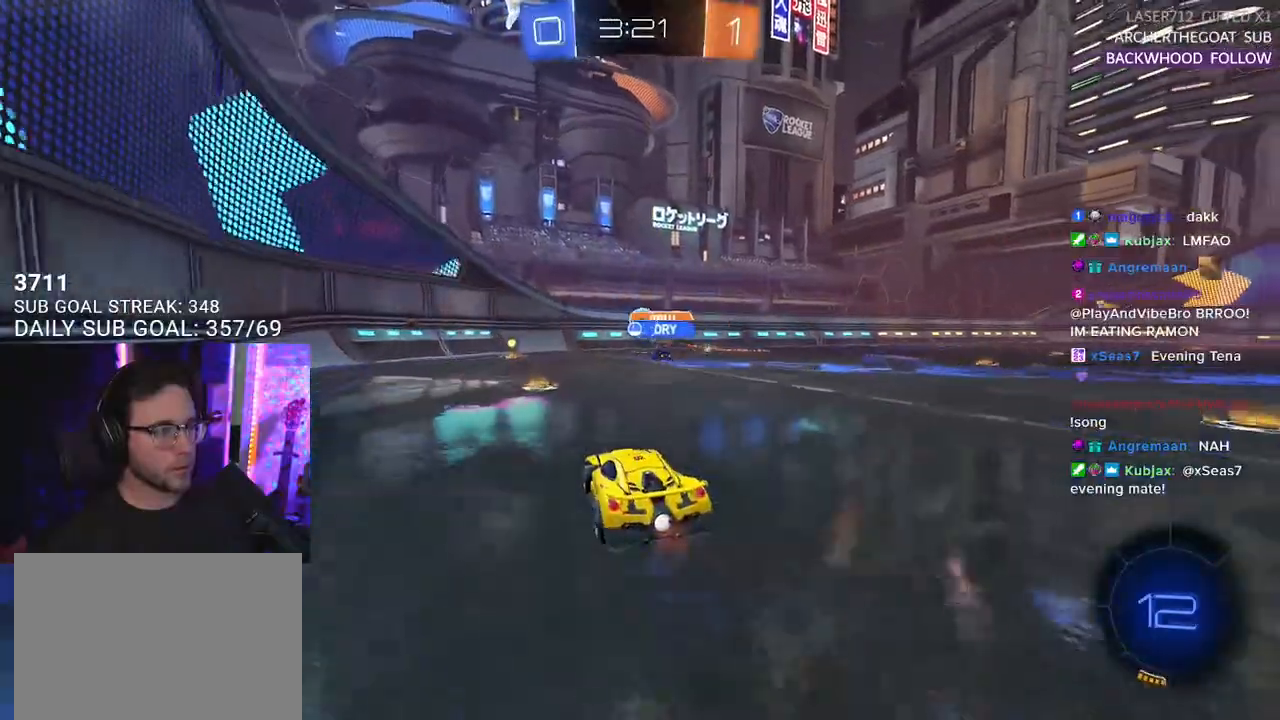
{"buttons": ["R2"], "left_stick": "left", "right_stick": "center", "events": [[117, "left_stick", "left"], [150, "SQUARE", "down"], [300, "SQUARE", "up"]]}
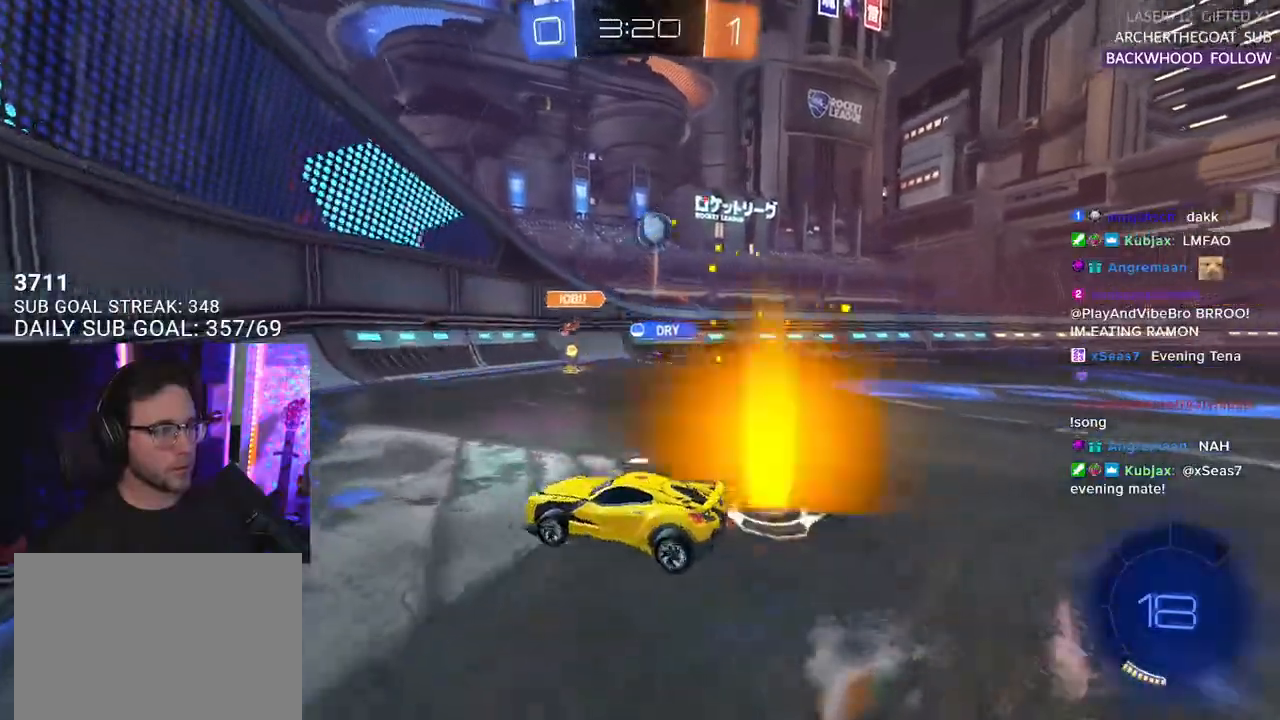
{"buttons": ["R2"], "left_stick": "center", "right_stick": "center", "events": [[367, "left_stick", "center"]]}
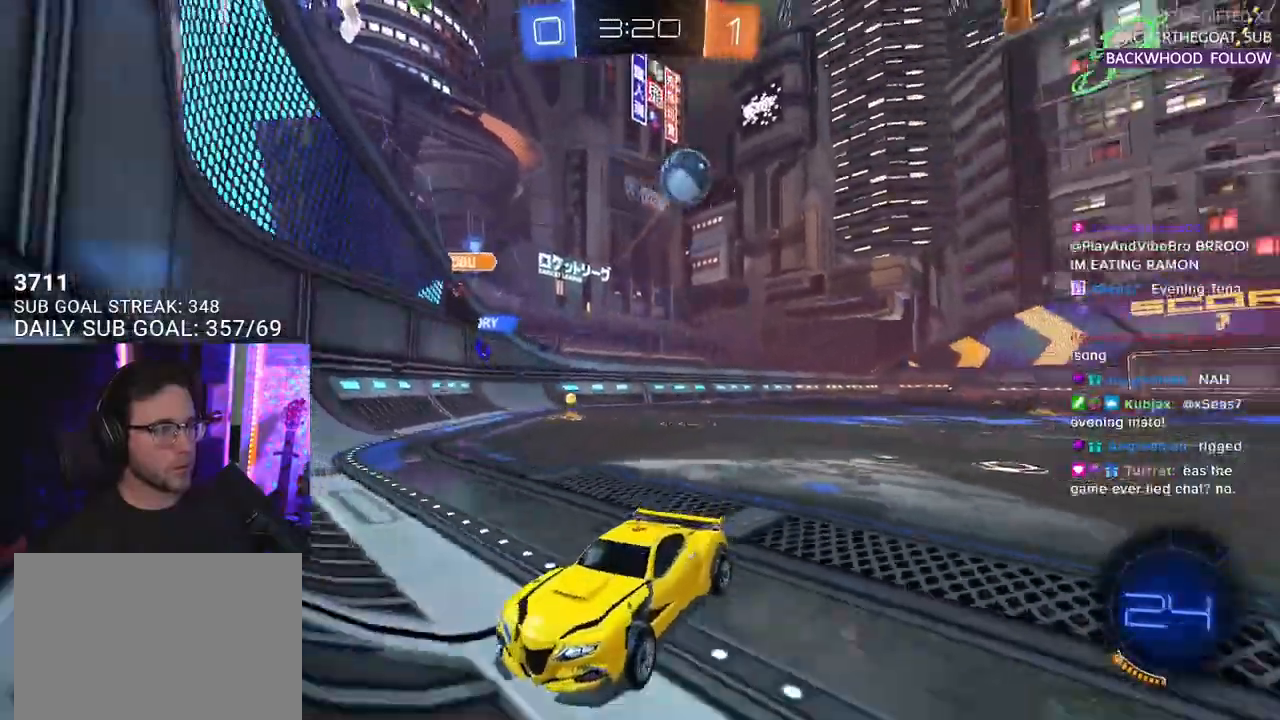
{"buttons": ["R1", "R2"], "left_stick": "down-left", "right_stick": "center", "events": [[100, "left_stick", "down-left"], [467, "R1", "down"]]}
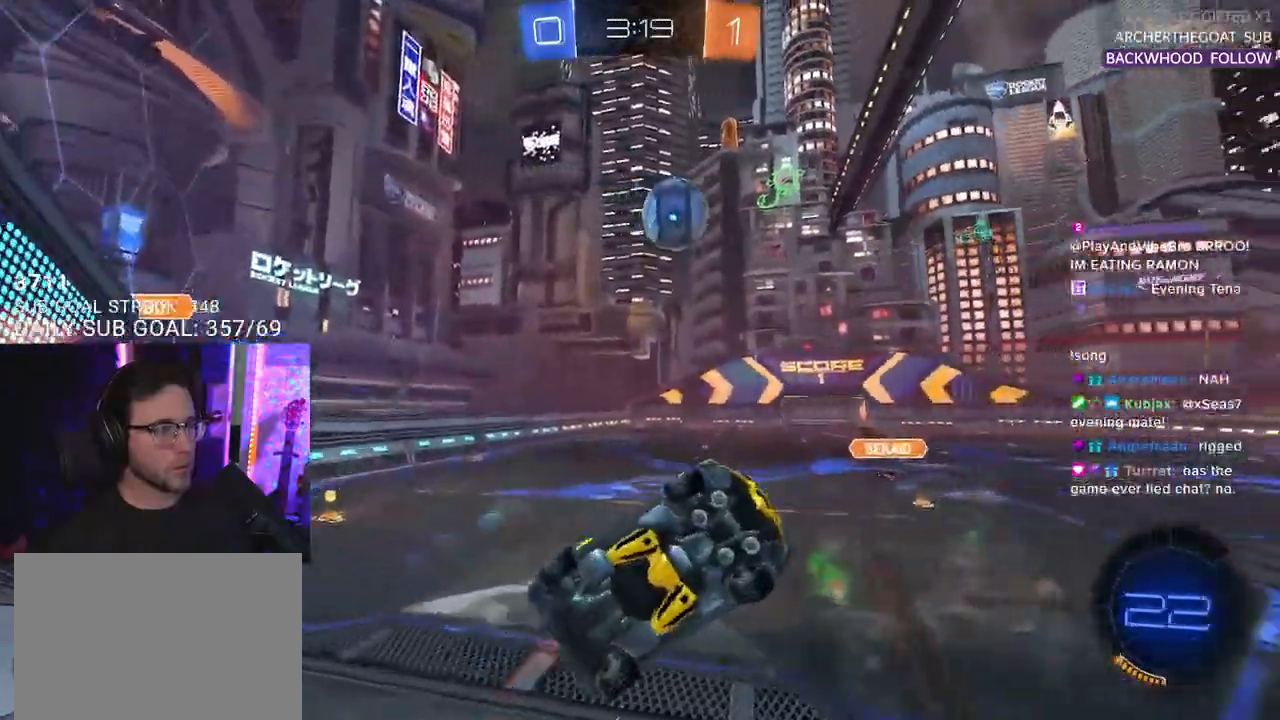
{"buttons": ["CROSS", "R1", "R2"], "left_stick": "center", "right_stick": "center", "events": [[83, "left_stick", "center"], [333, "left_stick", "down-left"], [467, "left_stick", "center"], [500, "CROSS", "down"]]}
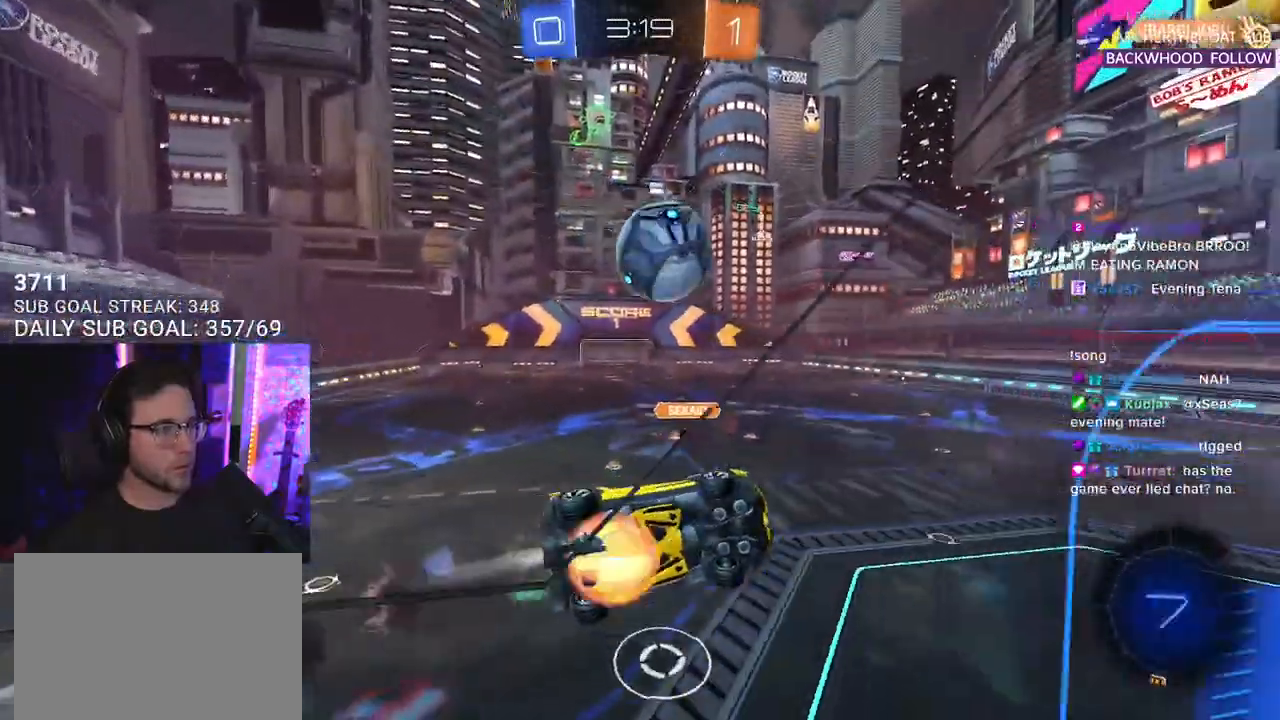
{"buttons": ["L2", "R1", "R2"], "left_stick": "down-left", "right_stick": "center", "events": [[100, "left_stick", "up-left"], [133, "CROSS", "up"], [150, "L2", "down"], [233, "CROSS", "down"], [333, "L2", "up"], [367, "SQUARE", "down"], [367, "left_stick", "down"], [400, "SQUARE", "up"], [450, "CROSS", "up"], [467, "L2", "down"], [500, "left_stick", "down-left"]]}
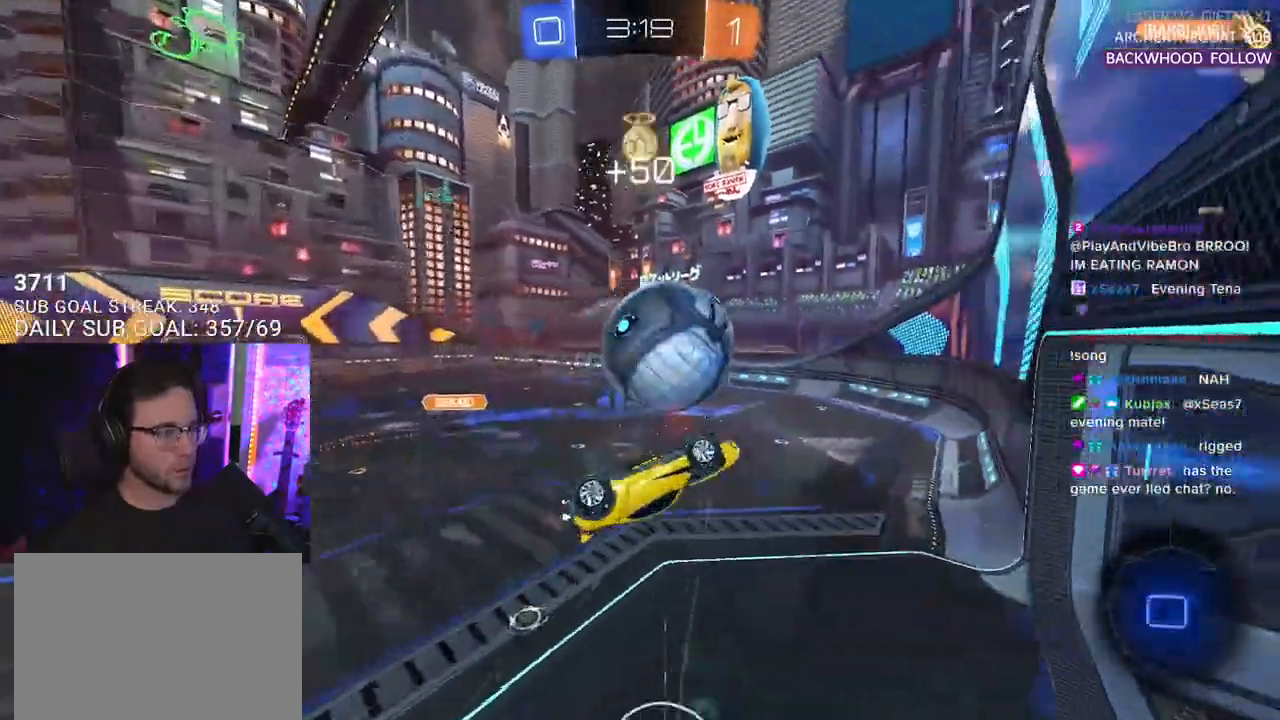
{"buttons": ["R2"], "left_stick": "center", "right_stick": "center", "events": [[17, "R1", "up"], [433, "L2", "up"], [483, "left_stick", "center"]]}
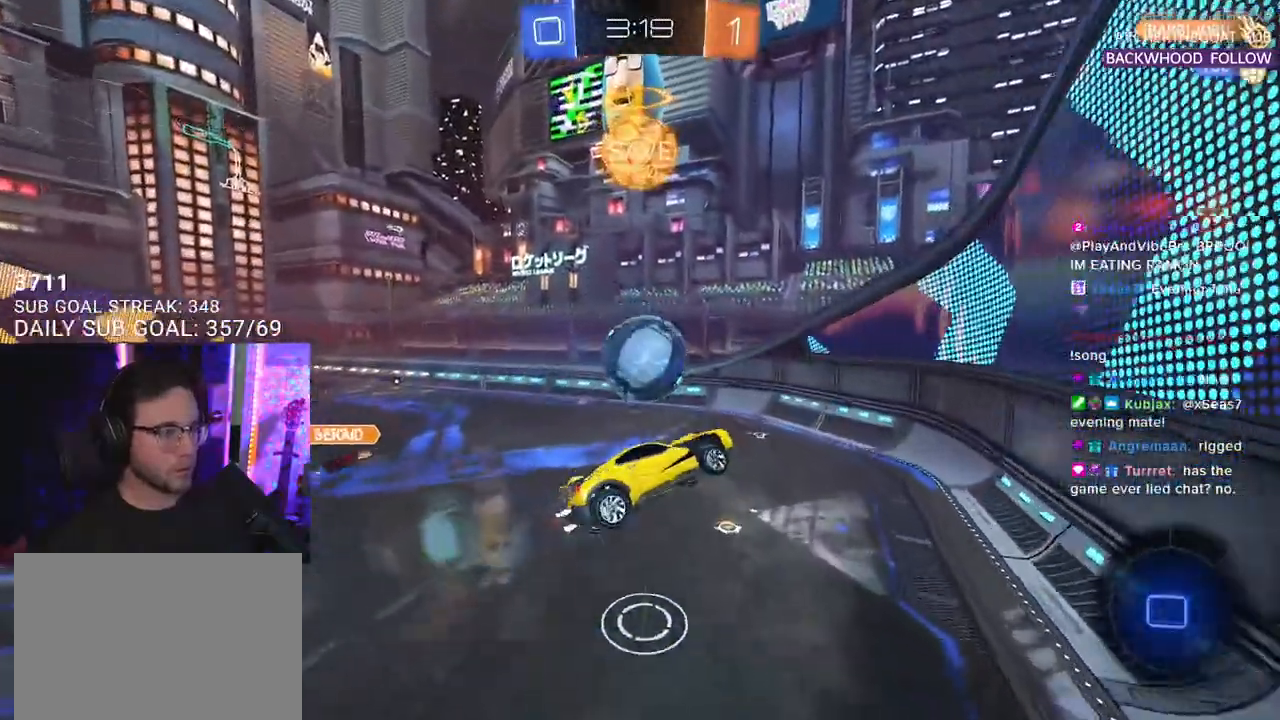
{"buttons": ["R2"], "left_stick": "up-left", "right_stick": "center", "events": [[150, "left_stick", "down-left"], [183, "L3", "down"], [317, "L3", "up"], [367, "left_stick", "center"], [500, "left_stick", "up-left"]]}
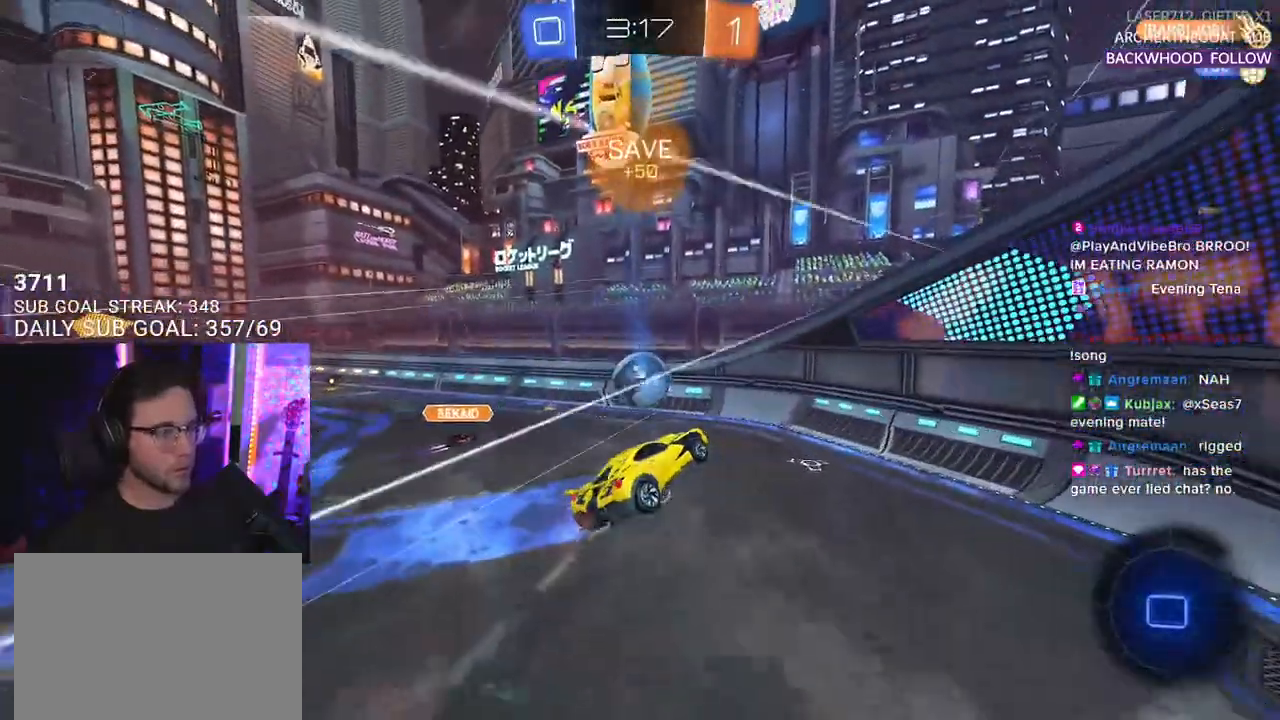
{"buttons": ["R2"], "left_stick": "center", "right_stick": "center", "events": [[183, "left_stick", "center"], [300, "left_stick", "down"], [367, "L3", "down"], [433, "L3", "up"], [500, "left_stick", "center"]]}
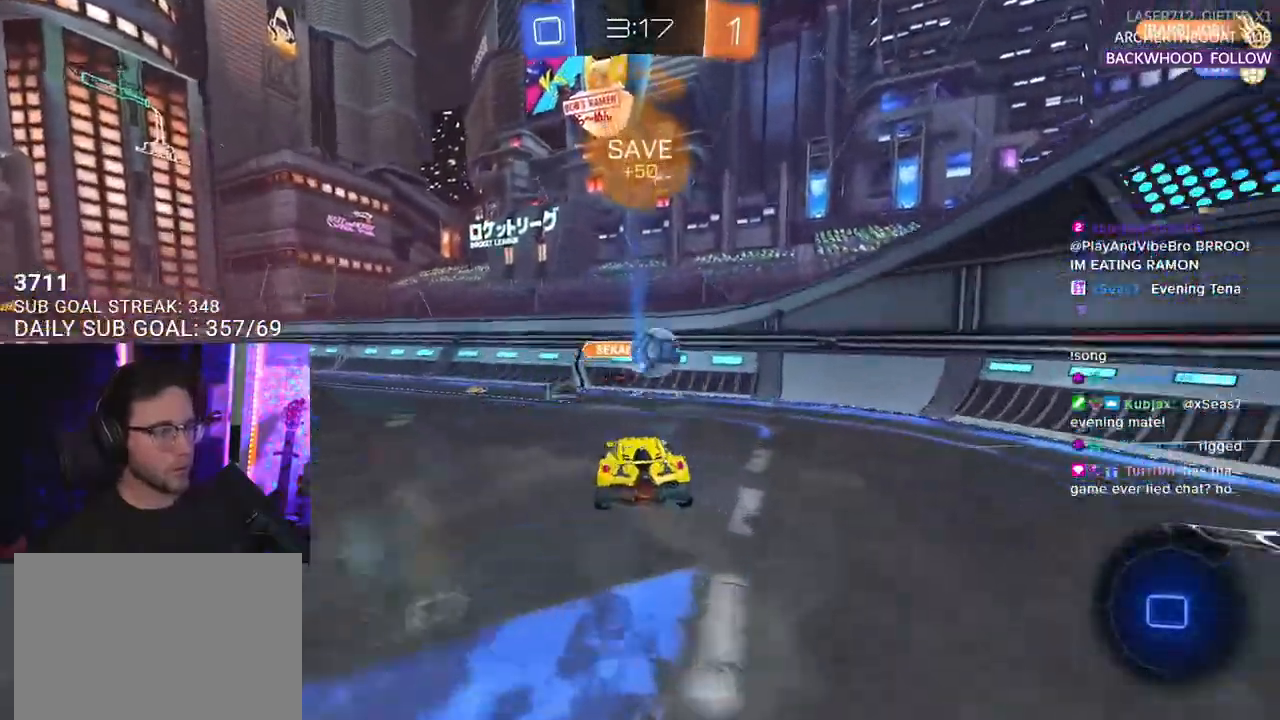
{"buttons": ["TRIANGLE", "R2"], "left_stick": "left", "right_stick": "center", "events": [[50, "left_stick", "left"], [433, "TRIANGLE", "down"]]}
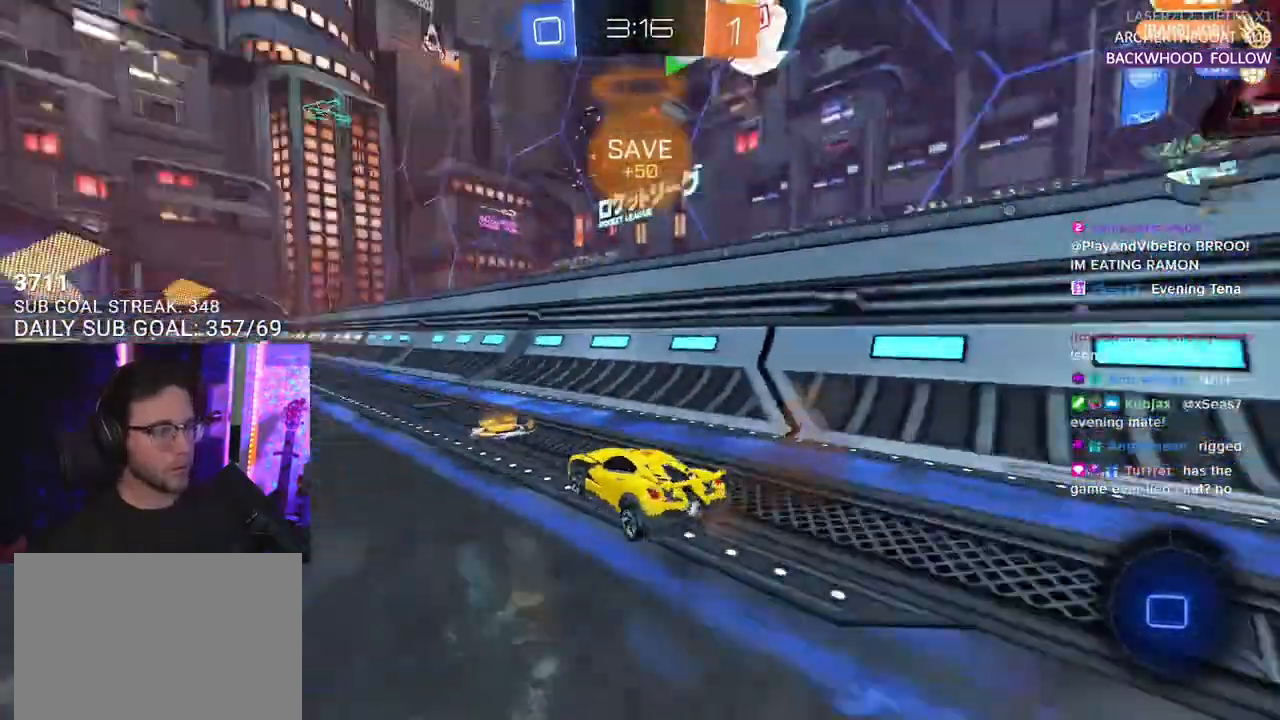
{"buttons": ["TRIANGLE", "R1", "R2"], "left_stick": "center", "right_stick": "center", "events": [[17, "TRIANGLE", "up"], [100, "R1", "down"], [100, "left_stick", "center"], [500, "TRIANGLE", "down"]]}
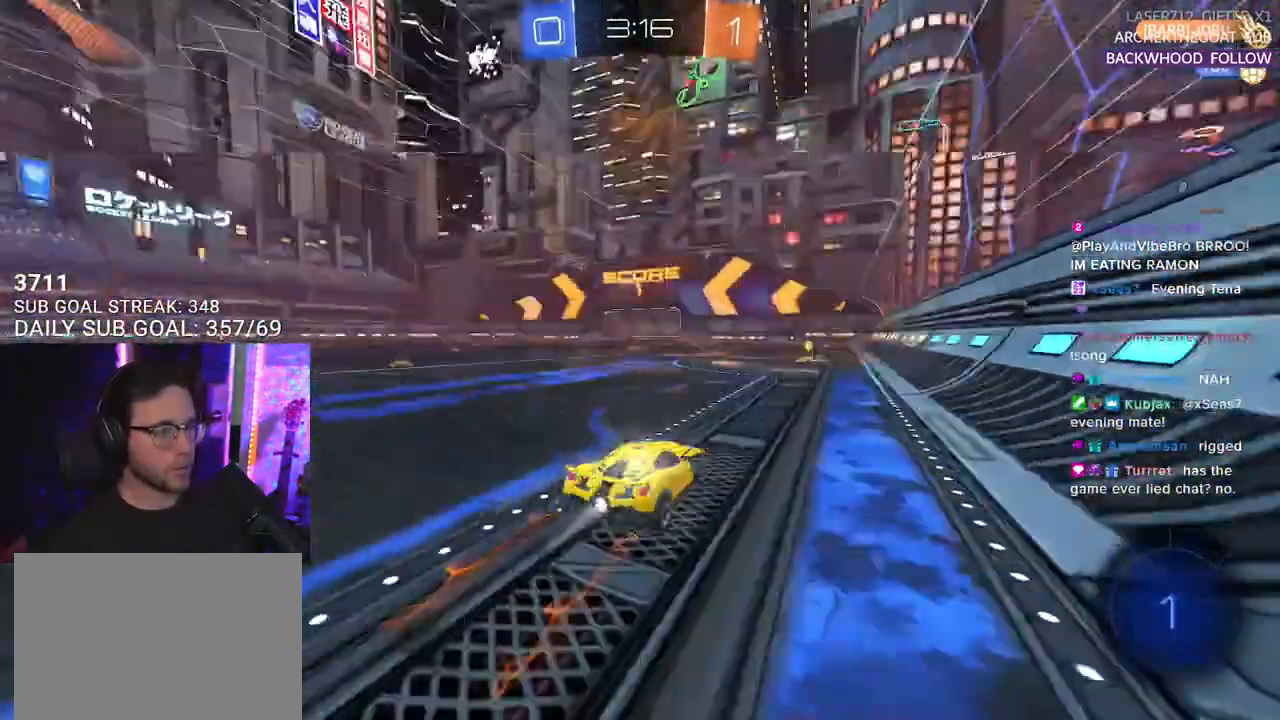
{"buttons": ["R2"], "left_stick": "left", "right_stick": "center", "events": [[67, "left_stick", "right"], [150, "TRIANGLE", "up"], [150, "left_stick", "center"], [167, "R1", "up"], [483, "left_stick", "left"]]}
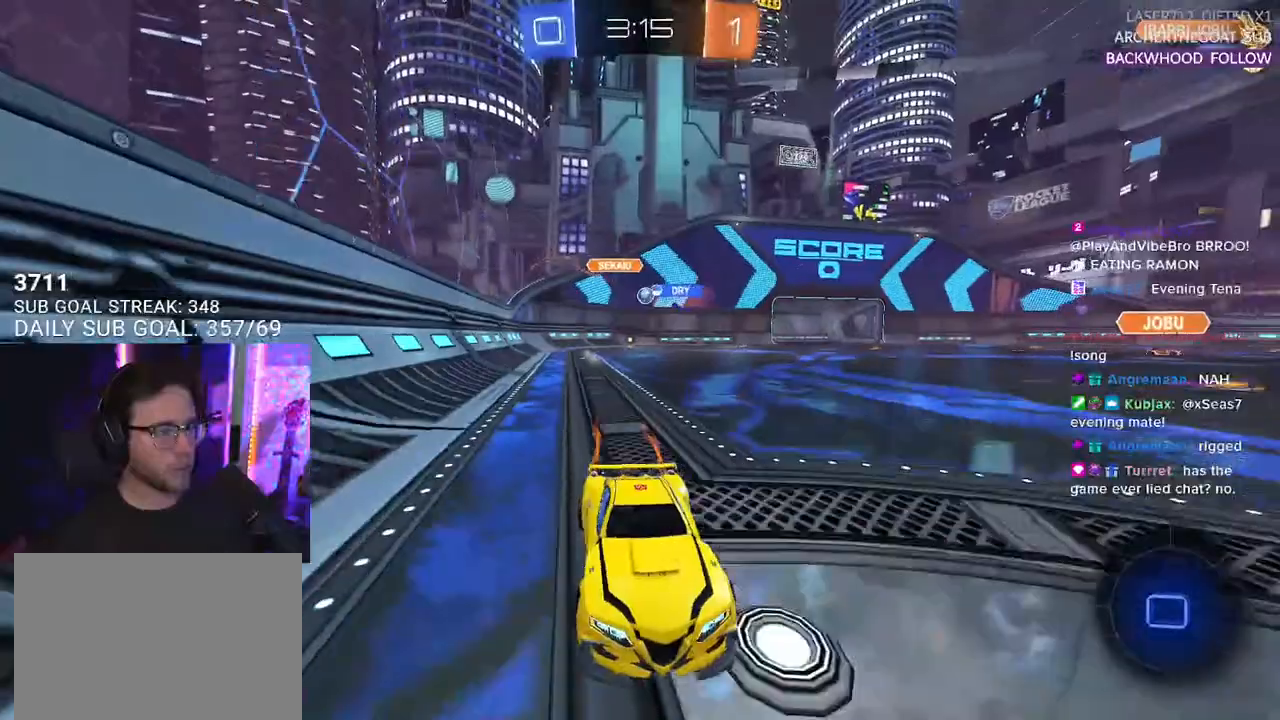
{"buttons": ["R1", "R2"], "left_stick": "left", "right_stick": "center", "events": [[33, "SQUARE", "down"], [133, "SQUARE", "up"], [400, "R1", "down"]]}
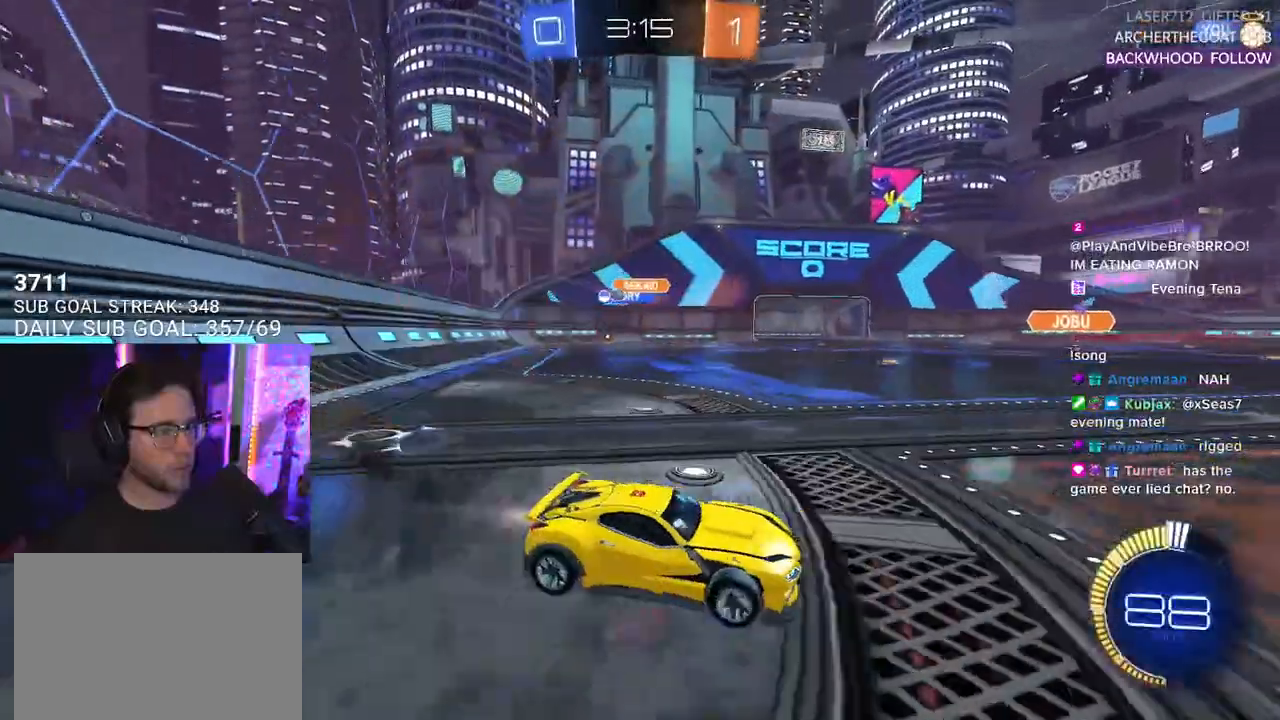
{"buttons": ["R2"], "left_stick": "left", "right_stick": "center", "events": [[383, "R1", "up"], [383, "TRIANGLE", "down"], [483, "TRIANGLE", "up"]]}
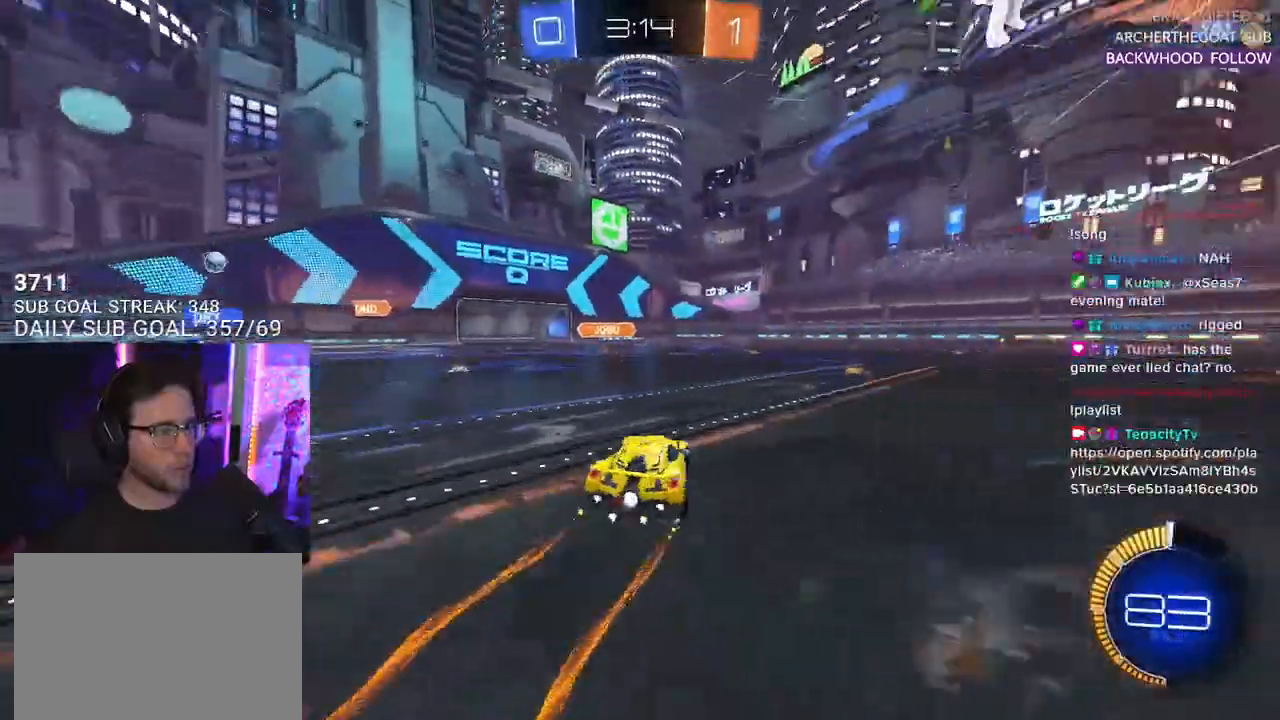
{"buttons": ["R1", "R2"], "left_stick": "left", "right_stick": "center", "events": [[83, "R1", "down"]]}
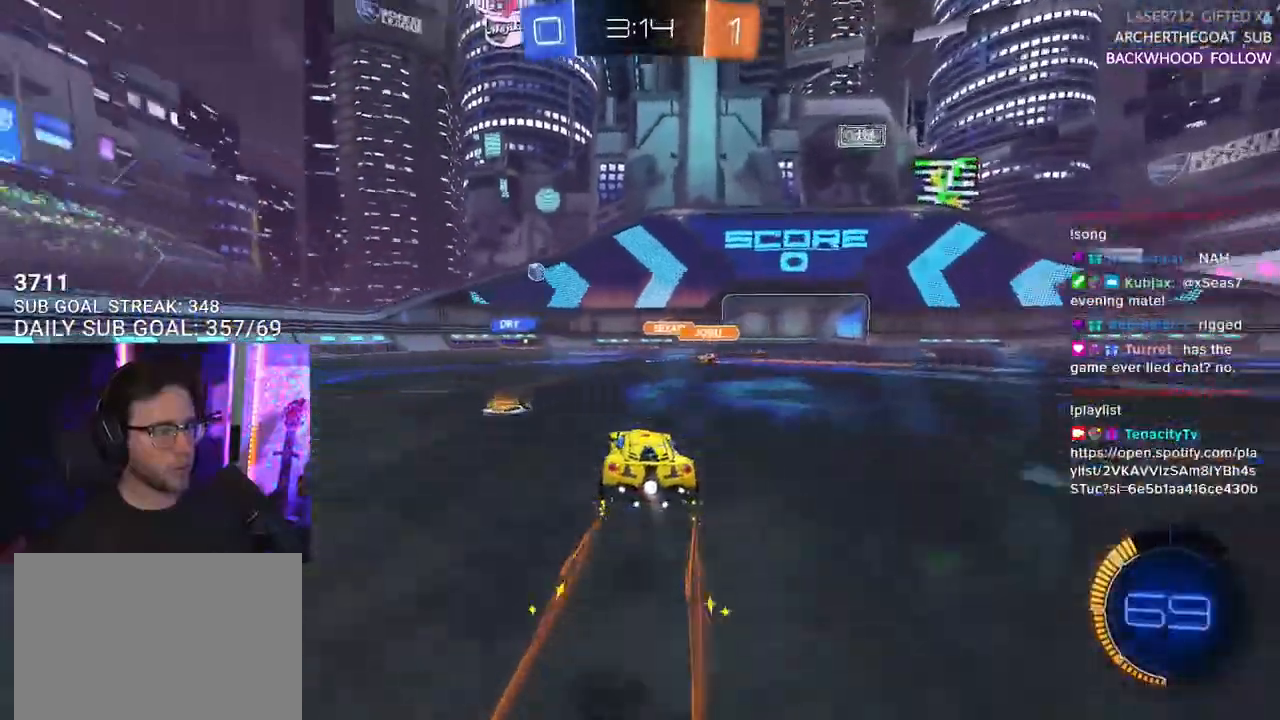
{"buttons": ["TRIANGLE", "R2"], "left_stick": "right", "right_stick": "center", "events": [[233, "R1", "up"], [250, "left_stick", "right"], [467, "TRIANGLE", "down"]]}
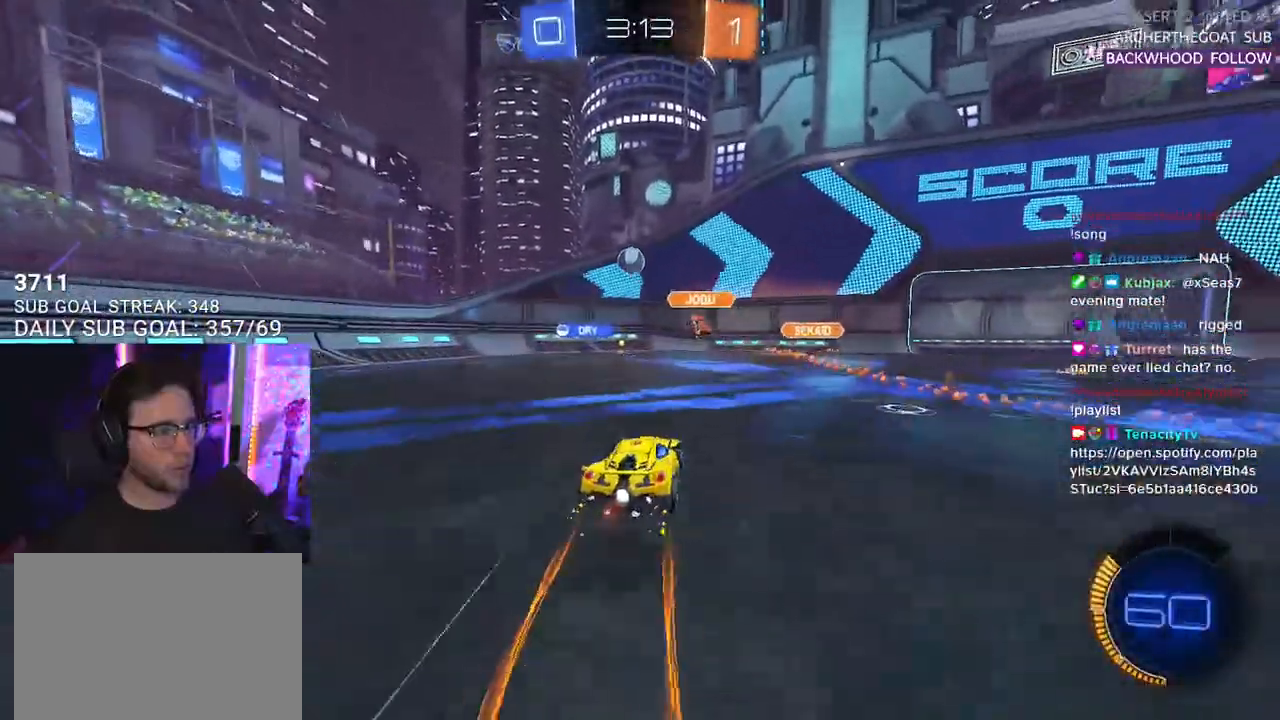
{"buttons": ["R2"], "left_stick": "center", "right_stick": "center", "events": [[67, "TRIANGLE", "up"], [67, "left_stick", "center"]]}
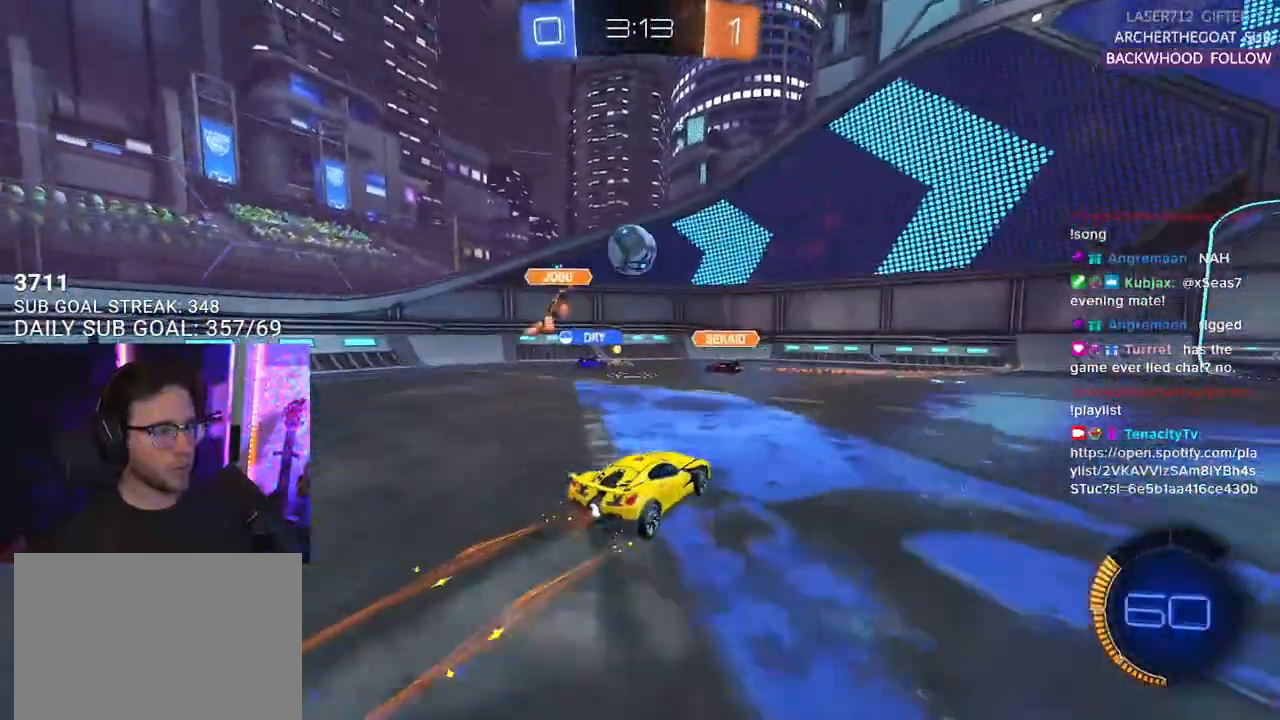
{"buttons": ["L2"], "left_stick": "down-right", "right_stick": "center", "events": [[267, "left_stick", "right"], [417, "R2", "up"], [433, "left_stick", "down-right"], [450, "L2", "down"]]}
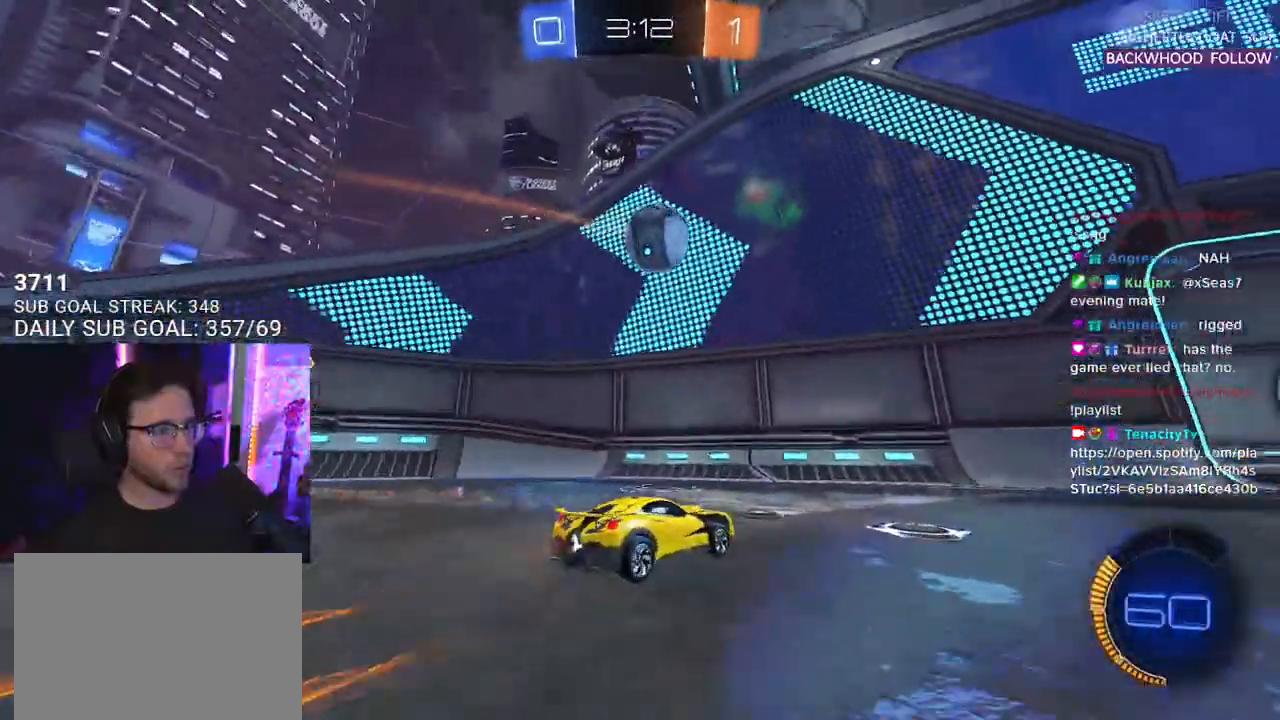
{"buttons": ["TRIANGLE", "R2"], "left_stick": "down-right", "right_stick": "center", "events": [[417, "R2", "down"], [467, "TRIANGLE", "down"], [483, "L2", "up"]]}
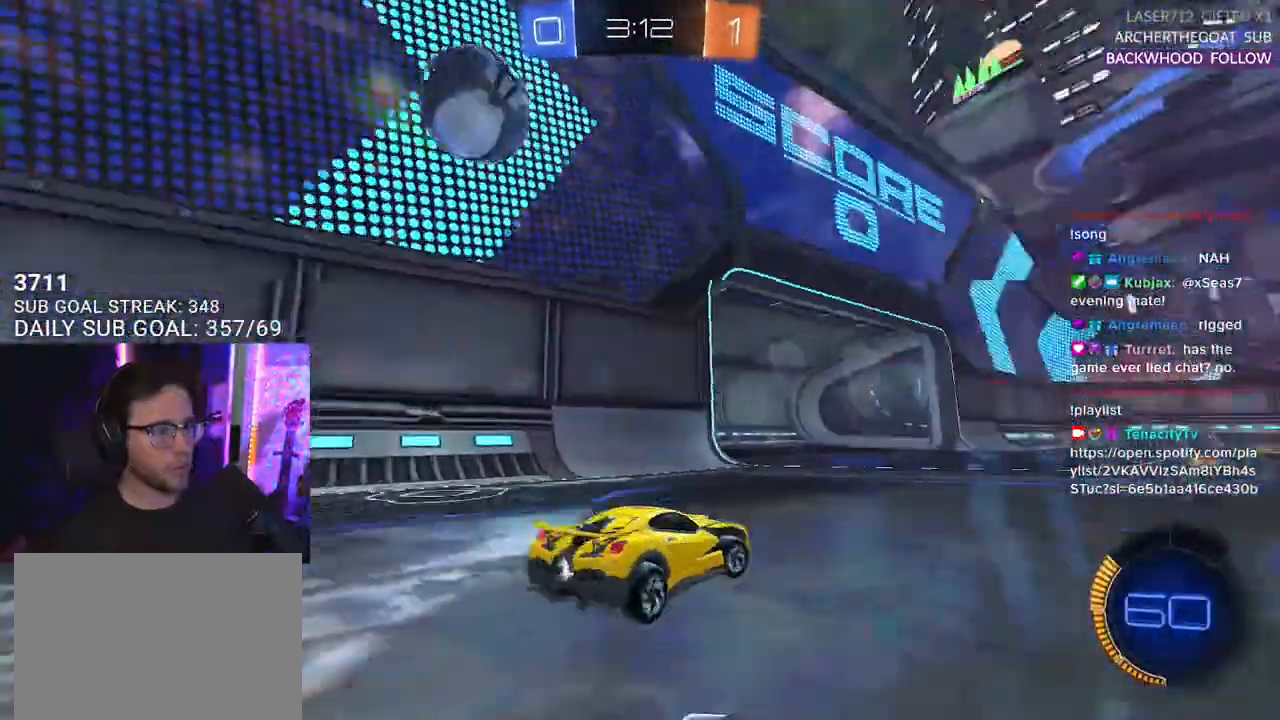
{"buttons": ["R2"], "left_stick": "center", "right_stick": "center", "events": [[67, "TRIANGLE", "up"], [233, "R2", "up"], [317, "left_stick", "center"], [333, "R2", "down"]]}
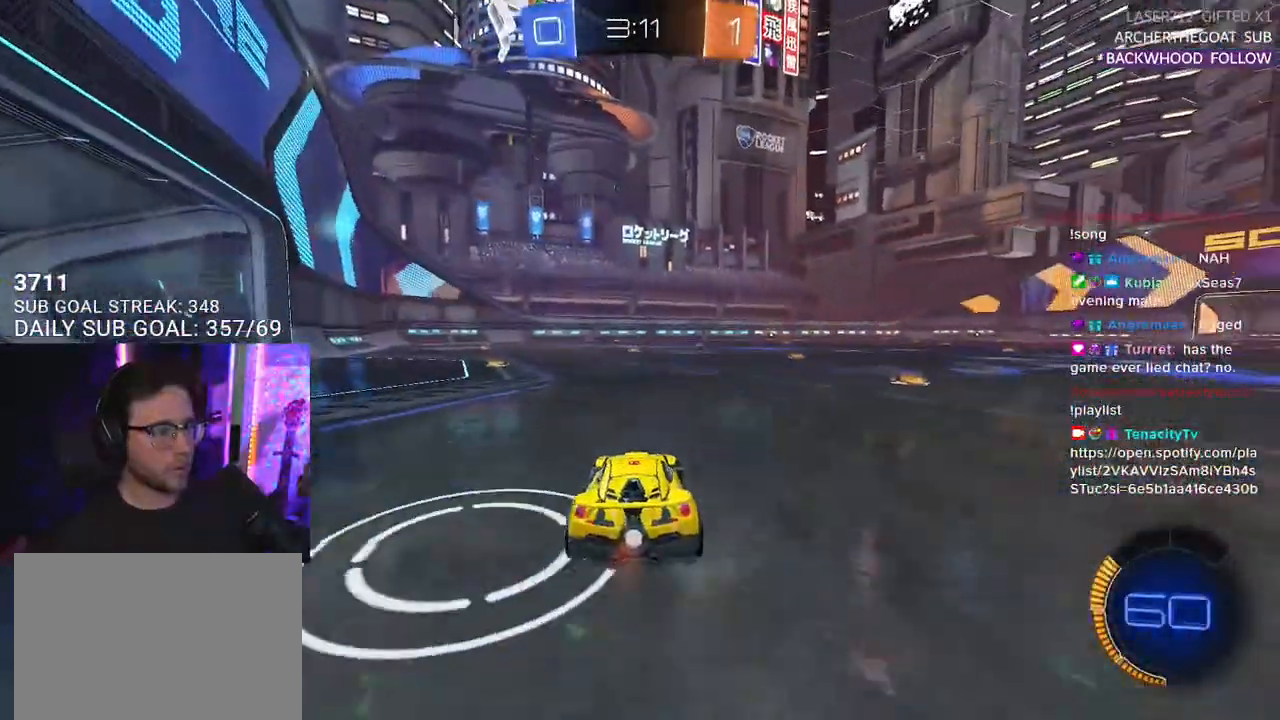
{"buttons": ["R1", "R2"], "left_stick": "right", "right_stick": "center", "events": [[67, "left_stick", "right"], [267, "left_stick", "center"], [433, "left_stick", "right"], [500, "R1", "down"]]}
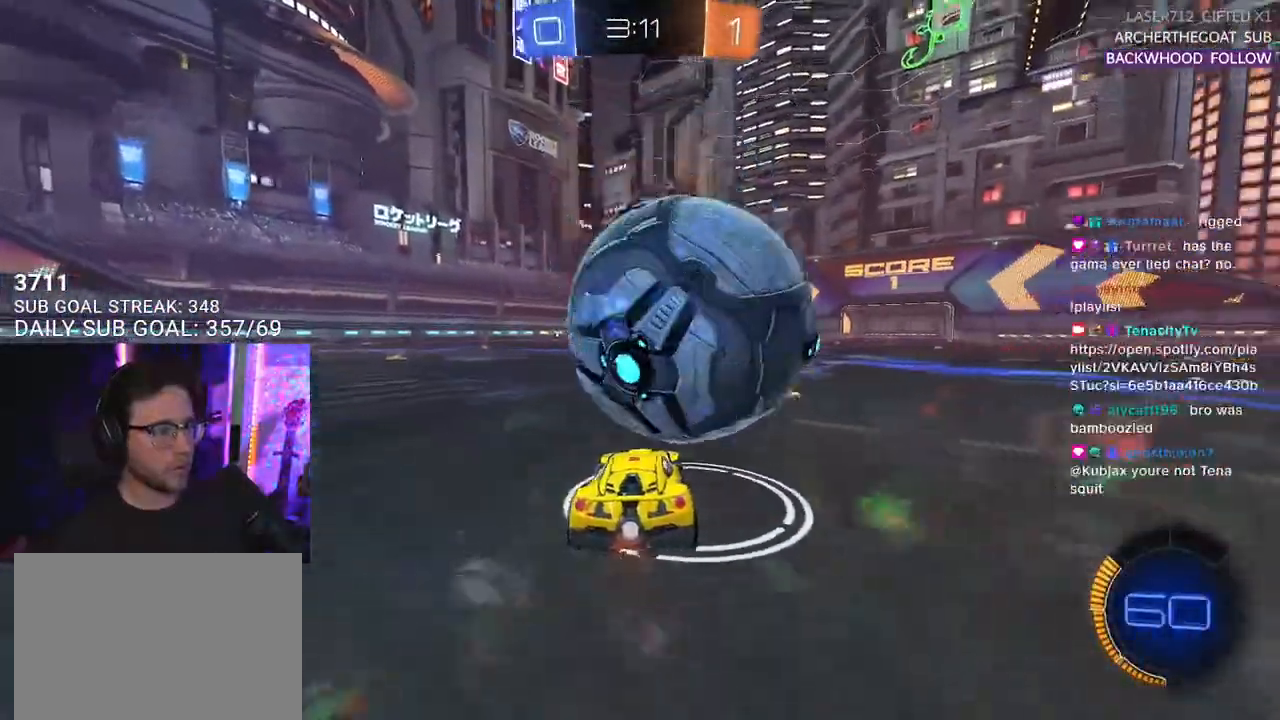
{"buttons": ["R1", "R2"], "left_stick": "center", "right_stick": "center", "events": [[67, "left_stick", "center"], [300, "left_stick", "right"], [433, "left_stick", "center"]]}
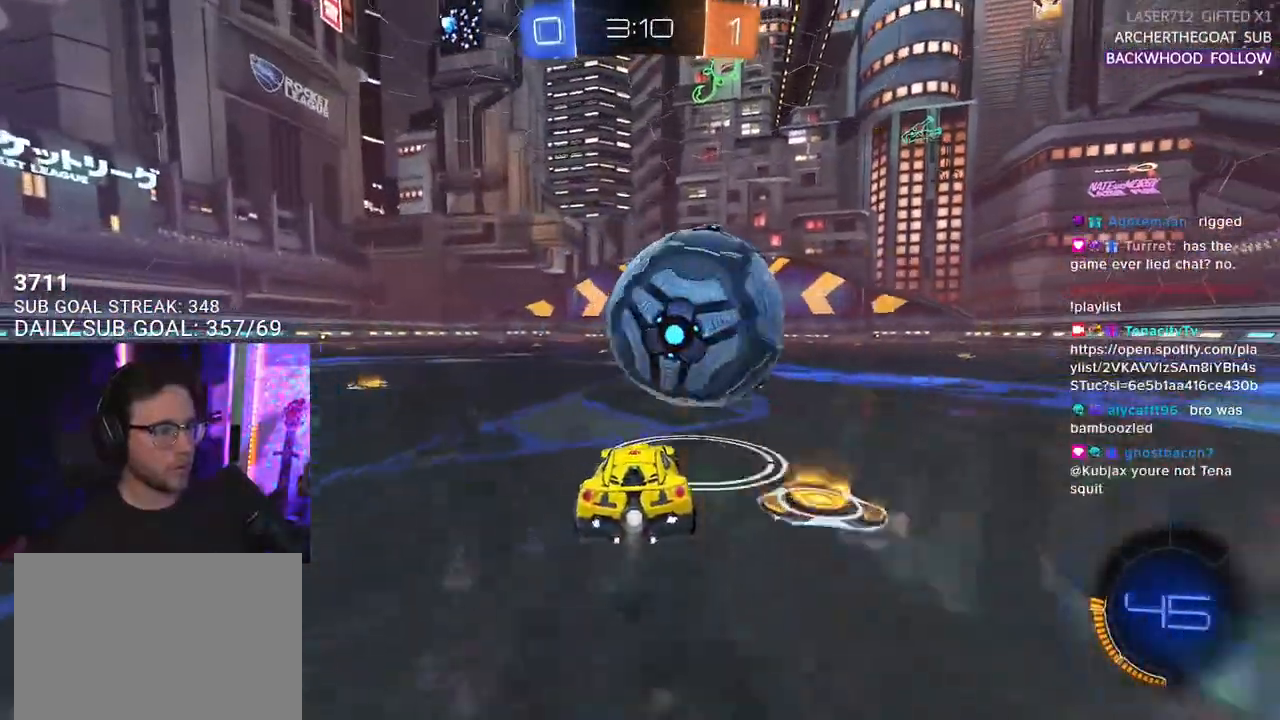
{"buttons": ["R1", "R2"], "left_stick": "center", "right_stick": "center", "events": [[117, "left_stick", "right"], [200, "left_stick", "center"], [300, "left_stick", "left"], [433, "left_stick", "center"]]}
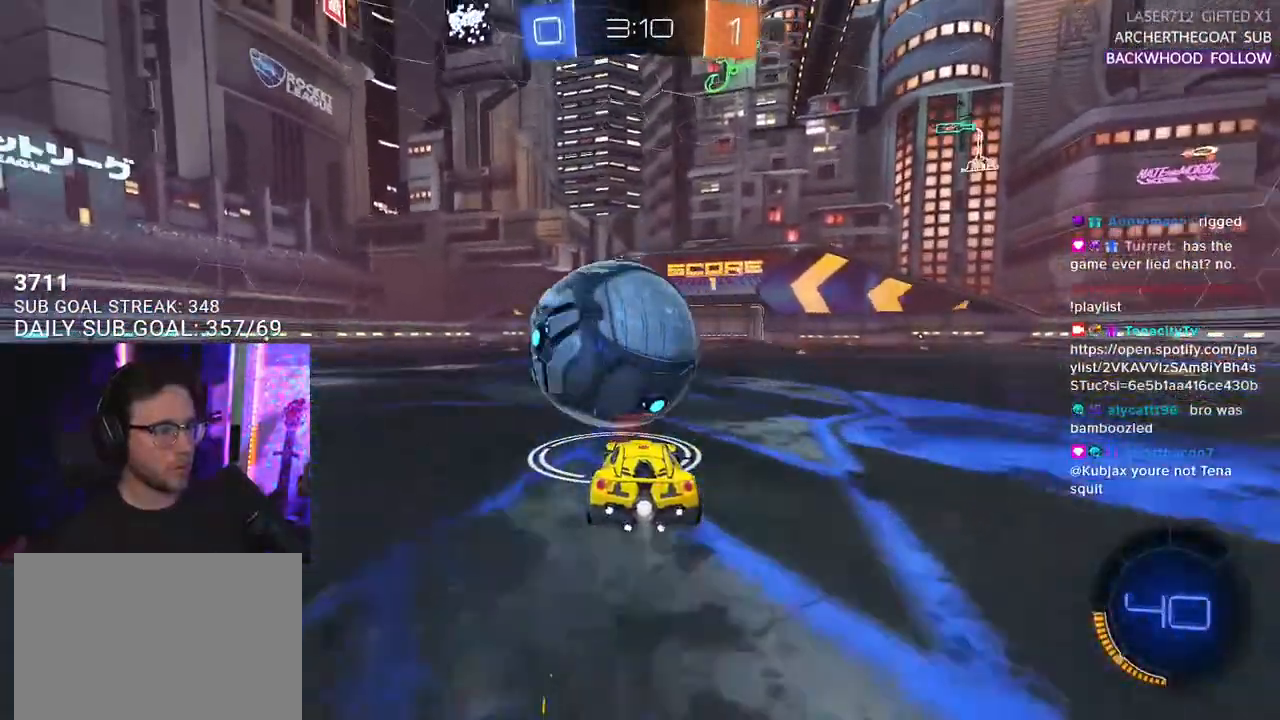
{"buttons": ["R1", "R2"], "left_stick": "center", "right_stick": "center", "events": [[183, "left_stick", "left"], [217, "R1", "up"], [233, "TRIANGLE", "down"], [300, "TRIANGLE", "up"], [400, "left_stick", "center"], [450, "R1", "down"]]}
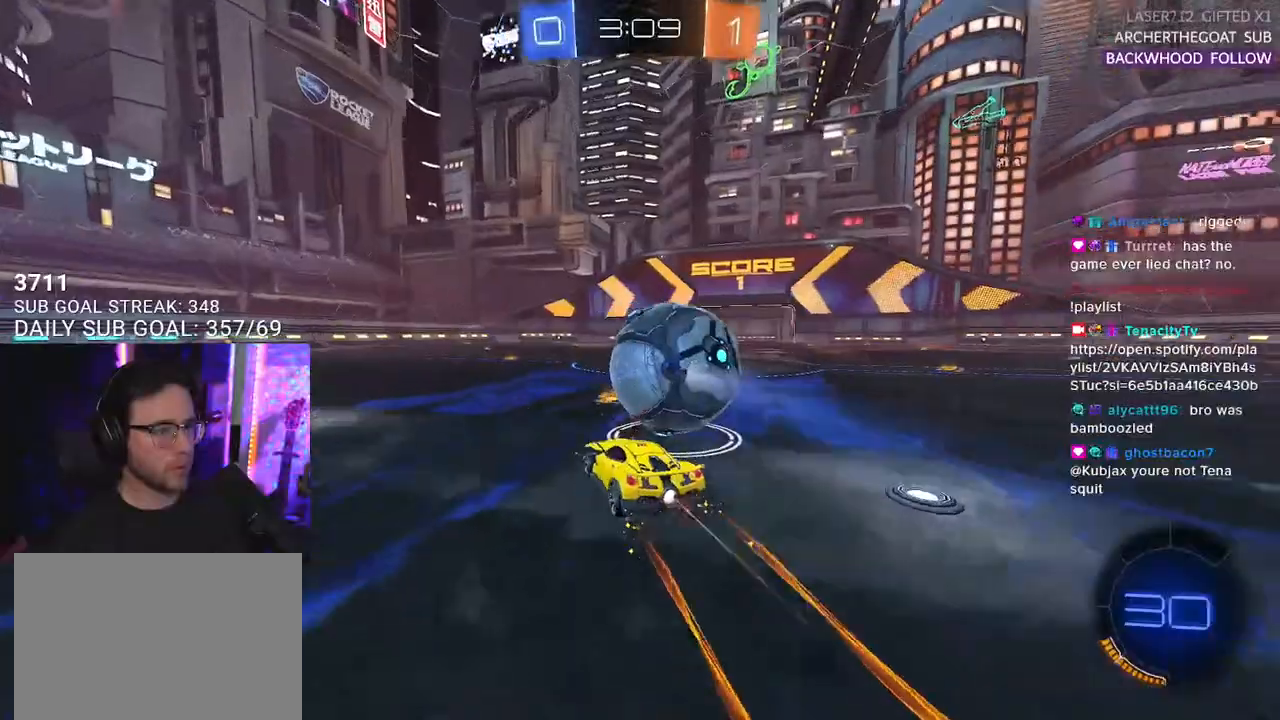
{"buttons": ["R2"], "left_stick": "center", "right_stick": "center", "events": [[100, "left_stick", "right"], [183, "left_stick", "center"], [283, "R1", "up"], [300, "left_stick", "left"], [400, "left_stick", "center"]]}